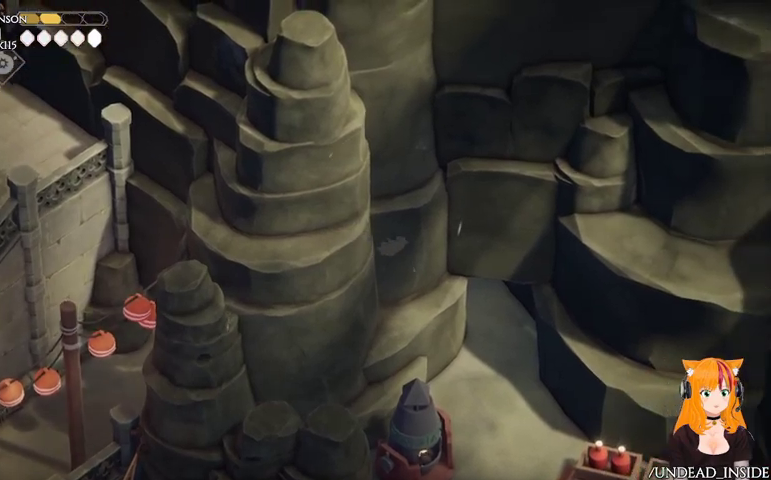
Gameplay with a controller (Xbox layout); each line is a JSON object with the inputs held at the frame after it (dt_ms = milliseconds from this image to that frame). "events" lists button and stick changes between this image and that frame as [ms after this image, input, new state], when the widget could be followed in between. Not read: DPAD_UP L2 L3 R3.
{"dt_ms": 500, "buttons": [], "left_stick": "down-right", "right_stick": "center", "events": [[367, "left_stick", "down-right"]]}
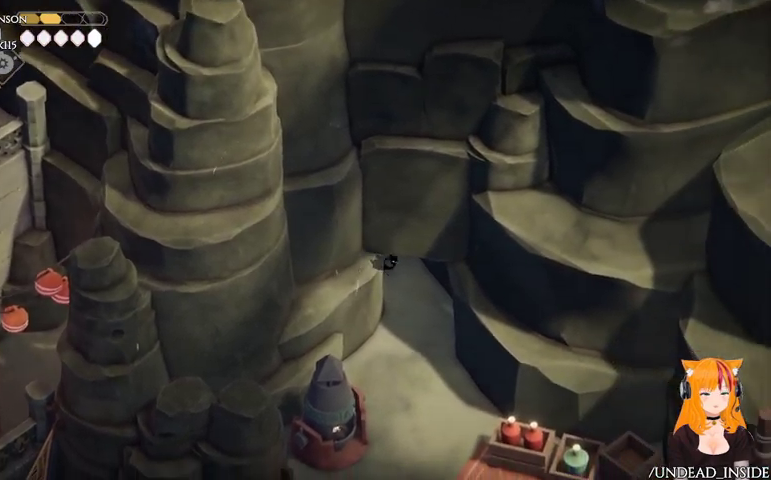
{"dt_ms": 500, "buttons": ["A"], "left_stick": "down", "right_stick": "center", "events": [[267, "left_stick", "down"], [367, "A", "down"]]}
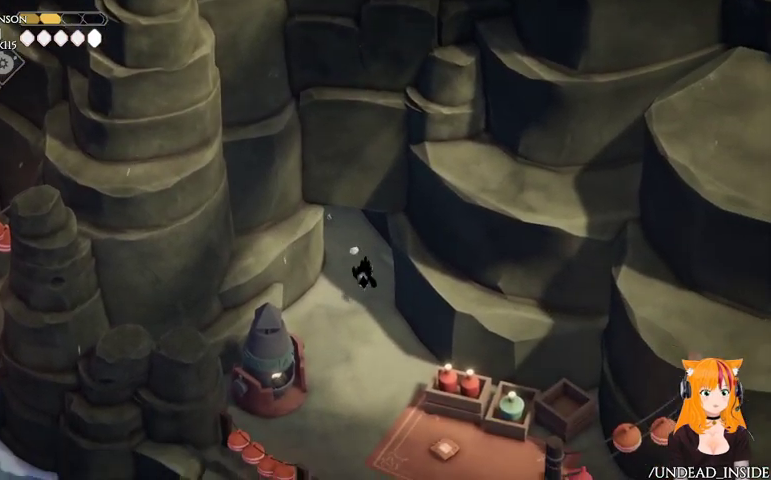
{"dt_ms": 1000, "buttons": ["Y"], "left_stick": "center", "right_stick": "center"}
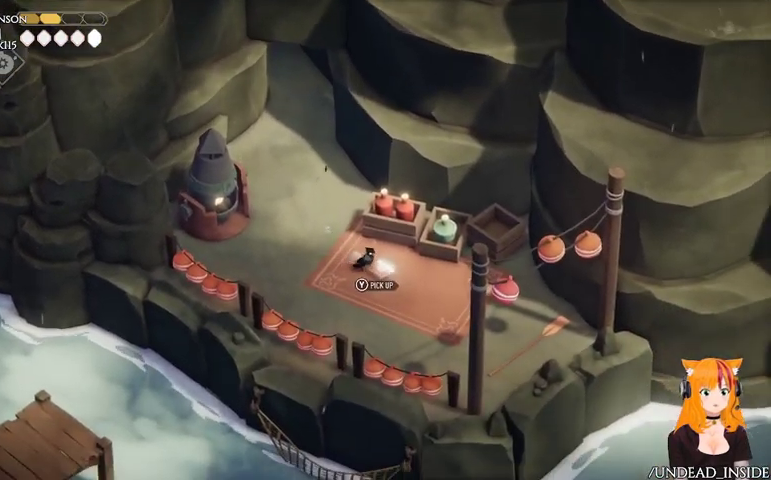
{"dt_ms": 500, "buttons": [], "left_stick": "center", "right_stick": "center", "events": [[67, "Y", "up"]]}
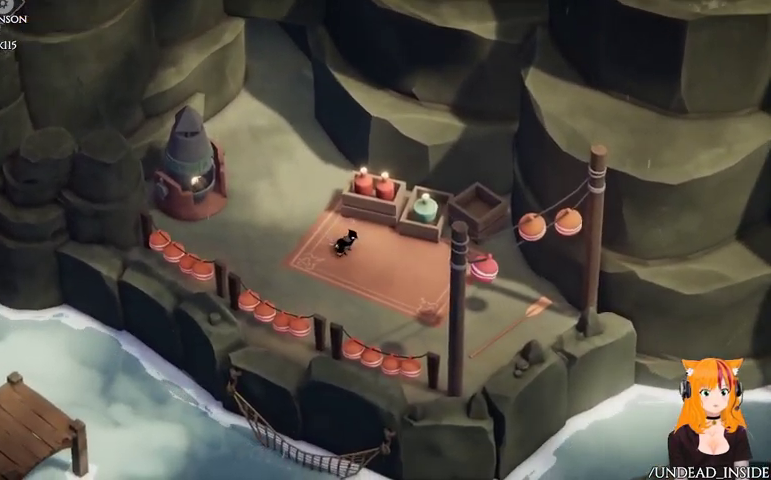
{"dt_ms": 500, "buttons": [], "left_stick": "center", "right_stick": "center", "events": []}
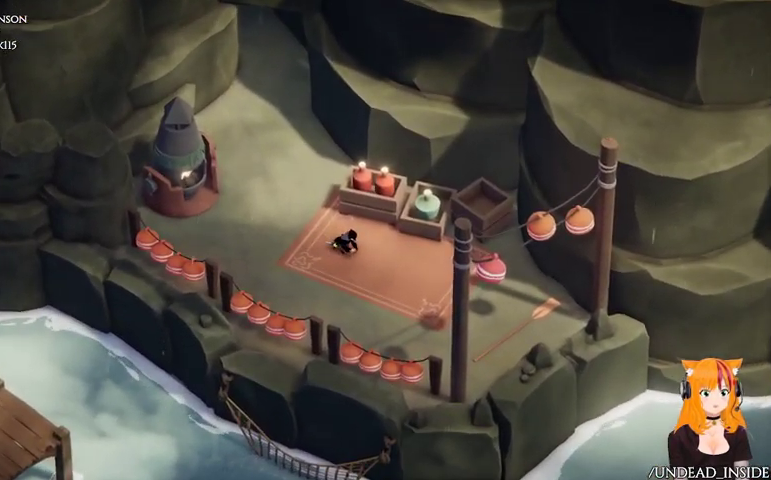
{"dt_ms": 500, "buttons": [], "left_stick": "center", "right_stick": "center", "events": []}
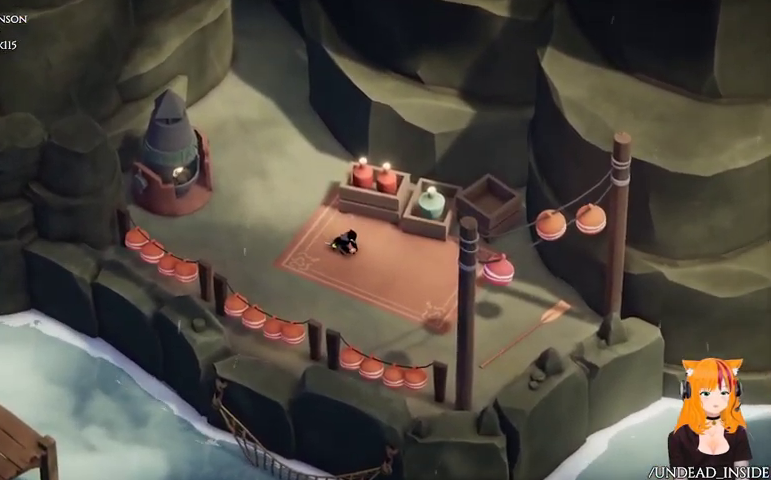
{"dt_ms": 500, "buttons": [], "left_stick": "center", "right_stick": "center"}
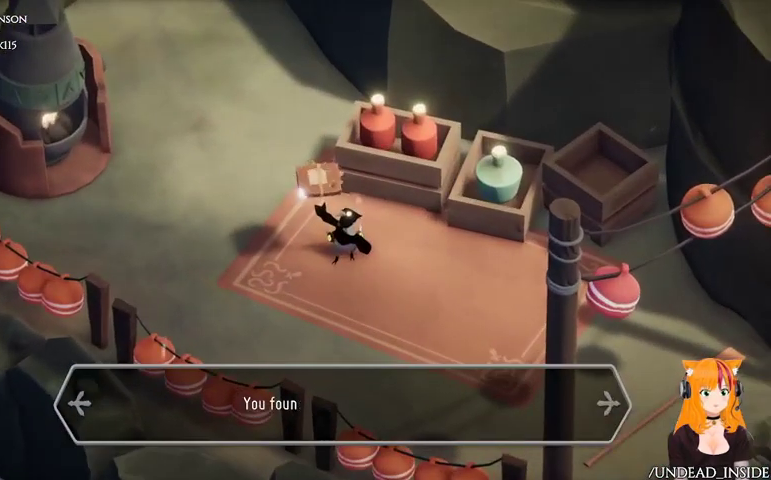
{"dt_ms": 500, "buttons": [], "left_stick": "center", "right_stick": "center", "events": []}
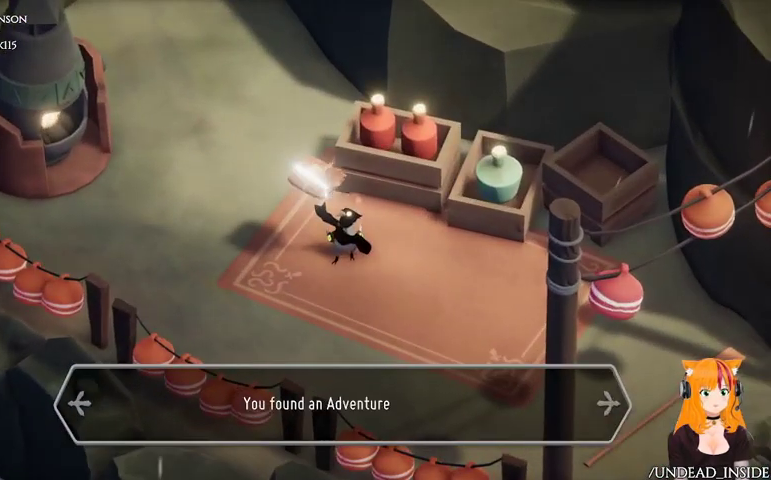
{"dt_ms": 500, "buttons": [], "left_stick": "right", "right_stick": "center", "events": [[267, "left_stick", "right"]]}
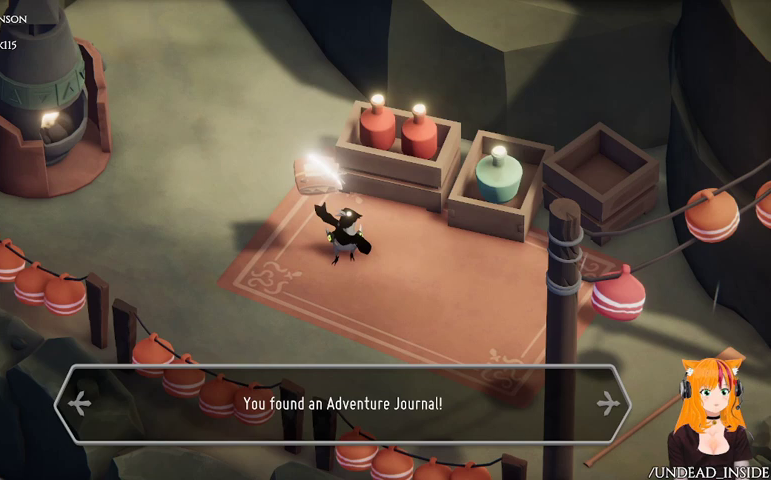
{"dt_ms": 500, "buttons": [], "left_stick": "right", "right_stick": "center", "events": [[167, "left_stick", "left"], [367, "left_stick", "center"], [467, "left_stick", "right"]]}
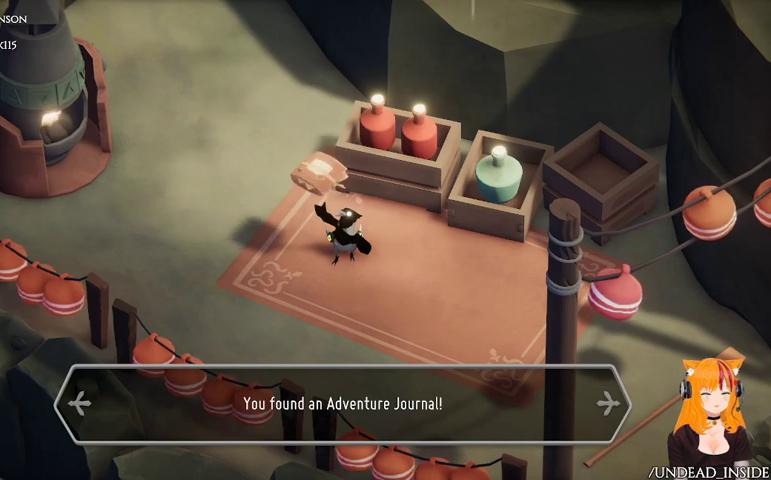
{"dt_ms": 500, "buttons": [], "left_stick": "down-left", "right_stick": "center", "events": [[67, "left_stick", "up"], [167, "left_stick", "down"], [367, "left_stick", "up"], [467, "left_stick", "down-left"]]}
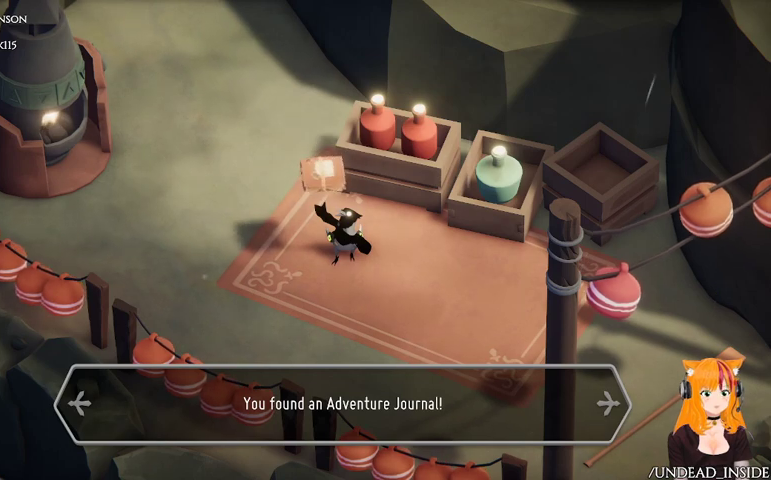
{"dt_ms": 500, "buttons": [], "left_stick": "up", "right_stick": "center", "events": [[67, "left_stick", "down-right"], [167, "left_stick", "up"], [333, "left_stick", "down-left"], [467, "left_stick", "up"]]}
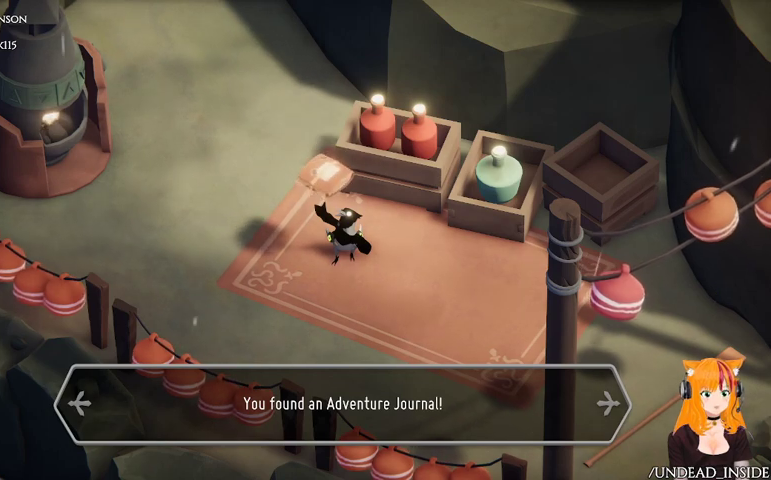
{"dt_ms": 500, "buttons": [], "left_stick": "down", "right_stick": "center", "events": [[167, "left_stick", "down"], [267, "left_stick", "up"], [367, "left_stick", "left"], [500, "left_stick", "down"]]}
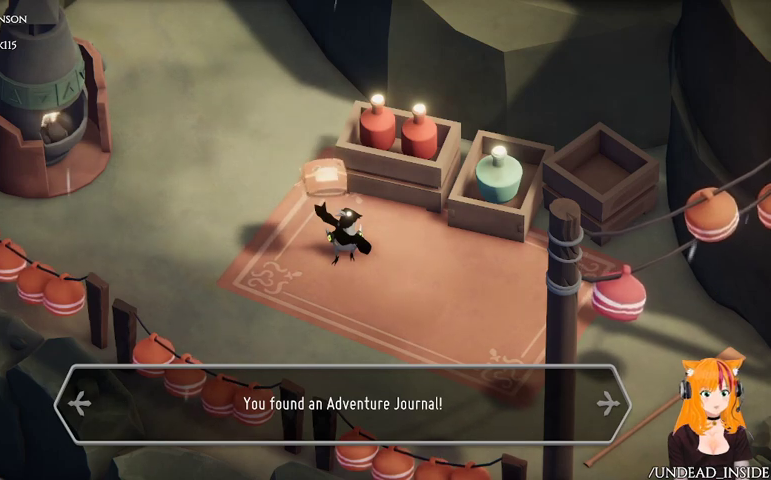
{"dt_ms": 500, "buttons": [], "left_stick": "center", "right_stick": "center", "events": [[67, "left_stick", "up-right"], [167, "left_stick", "up-left"], [267, "left_stick", "down-left"], [367, "left_stick", "center"]]}
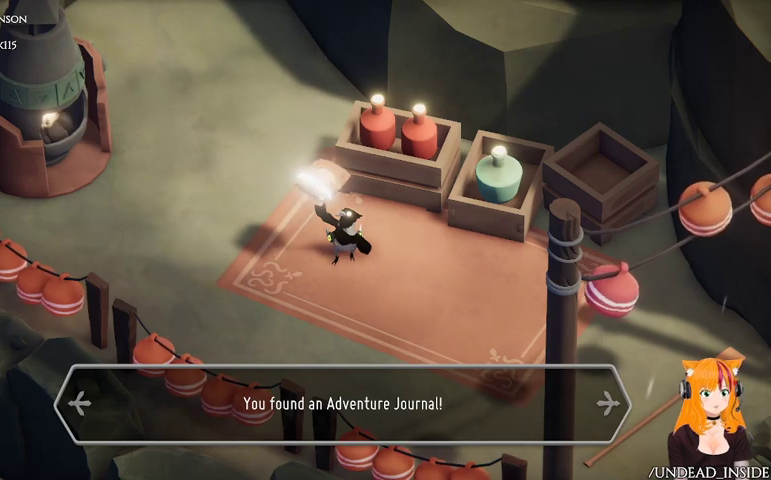
{"dt_ms": 500, "buttons": [], "left_stick": "right", "right_stick": "center", "events": [[433, "left_stick", "right"]]}
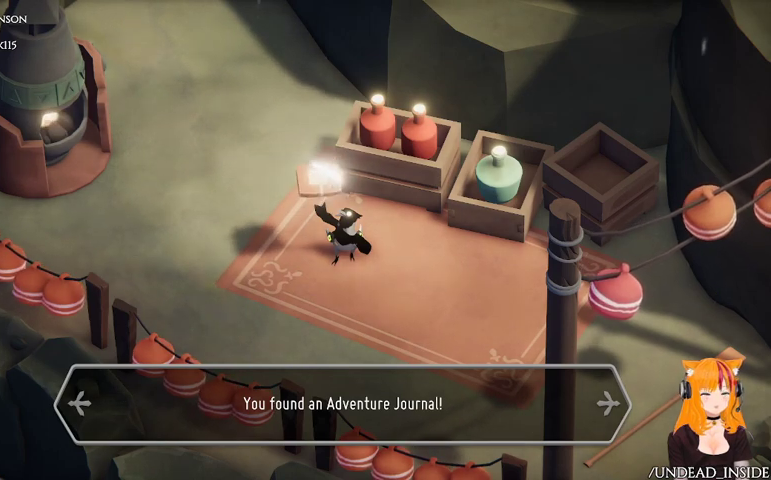
{"dt_ms": 500, "buttons": [], "left_stick": "right", "right_stick": "center", "events": []}
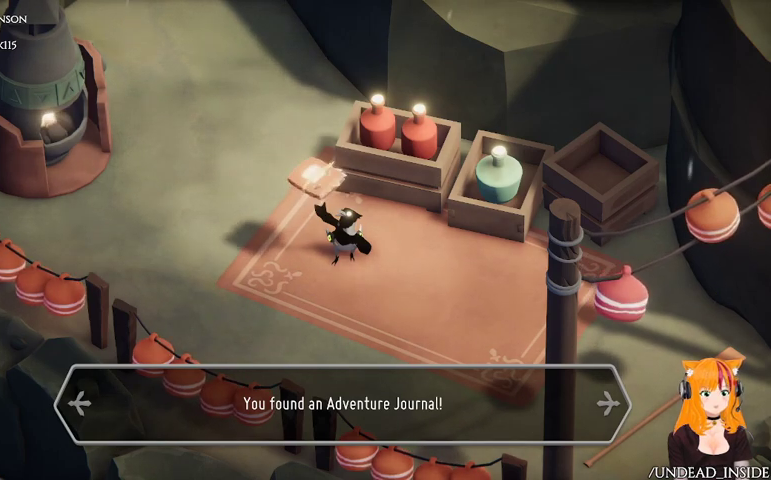
{"dt_ms": 500, "buttons": [], "left_stick": "right", "right_stick": "center", "events": [[233, "A", "down"], [333, "A", "up"]]}
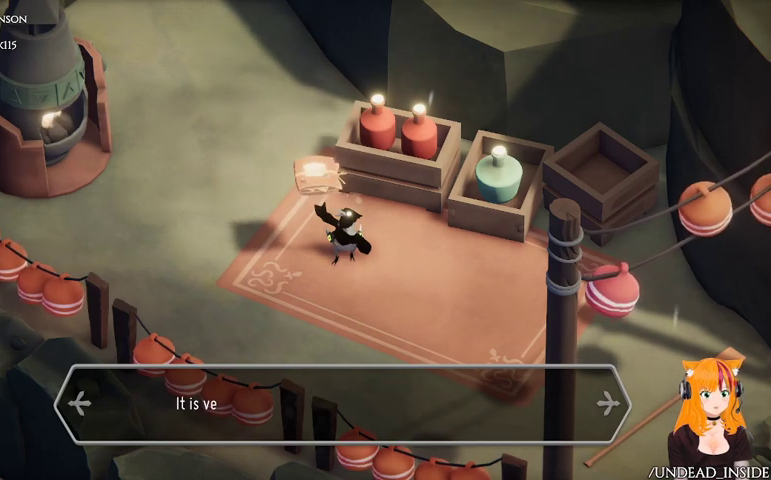
{"dt_ms": 500, "buttons": [], "left_stick": "center", "right_stick": "center", "events": [[267, "left_stick", "center"]]}
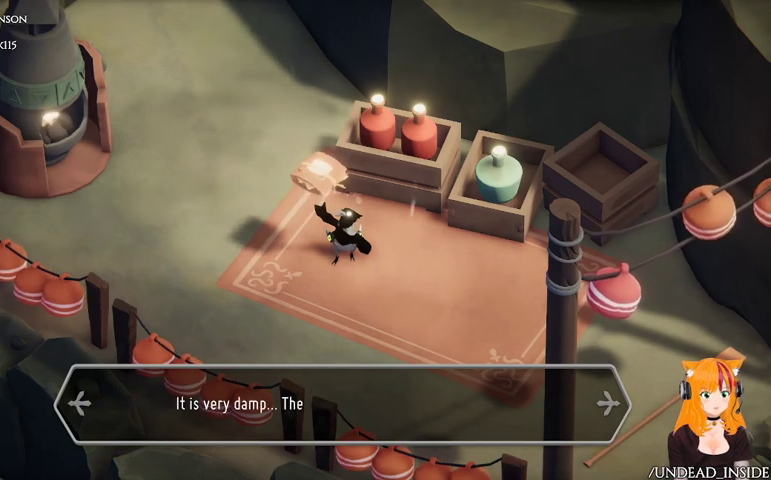
{"dt_ms": 500, "buttons": [], "left_stick": "right", "right_stick": "center", "events": [[233, "left_stick", "right"]]}
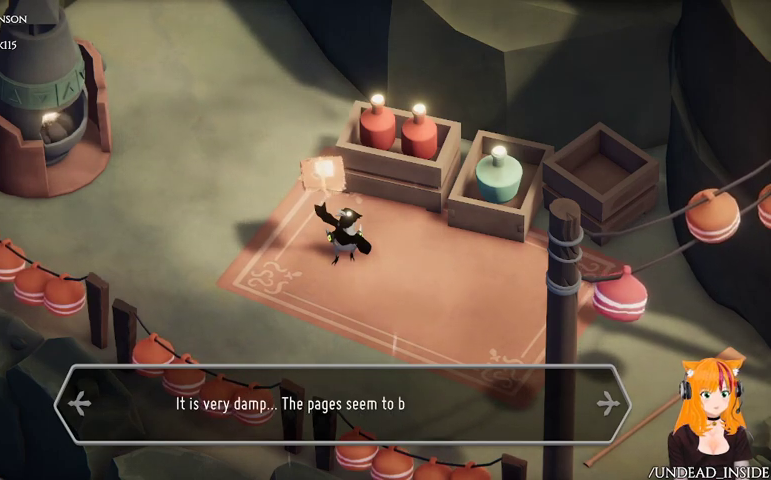
{"dt_ms": 500, "buttons": [], "left_stick": "center", "right_stick": "center", "events": [[133, "left_stick", "center"]]}
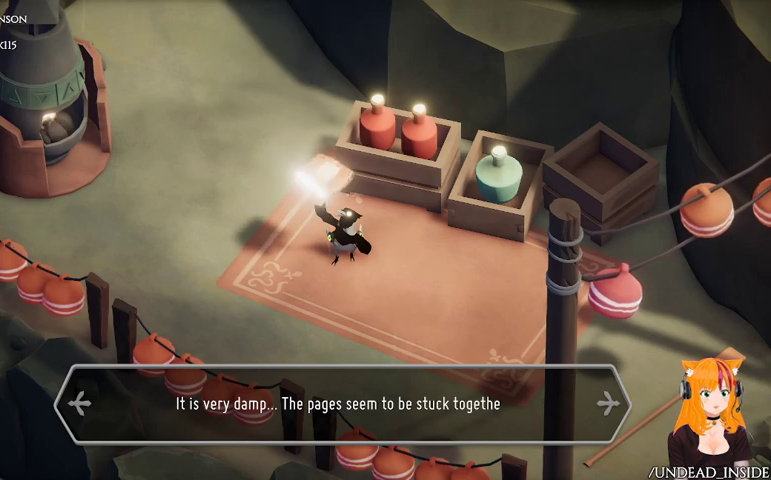
{"dt_ms": 500, "buttons": [], "left_stick": "center", "right_stick": "center", "events": []}
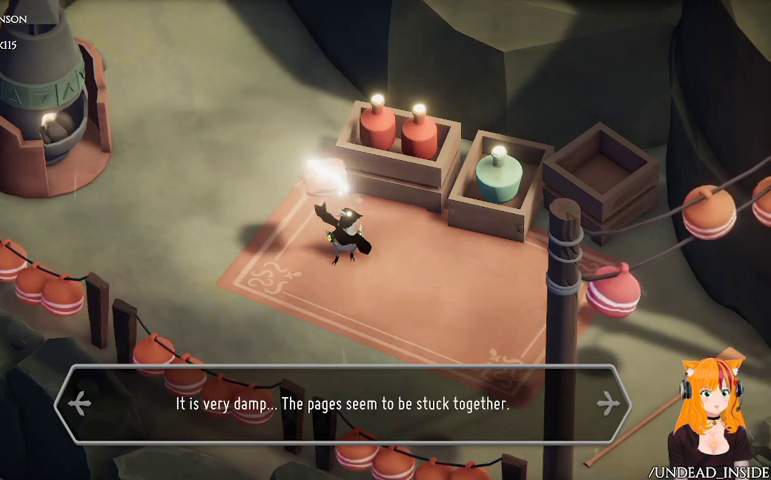
{"dt_ms": 500, "buttons": [], "left_stick": "right", "right_stick": "center", "events": [[467, "left_stick", "right"]]}
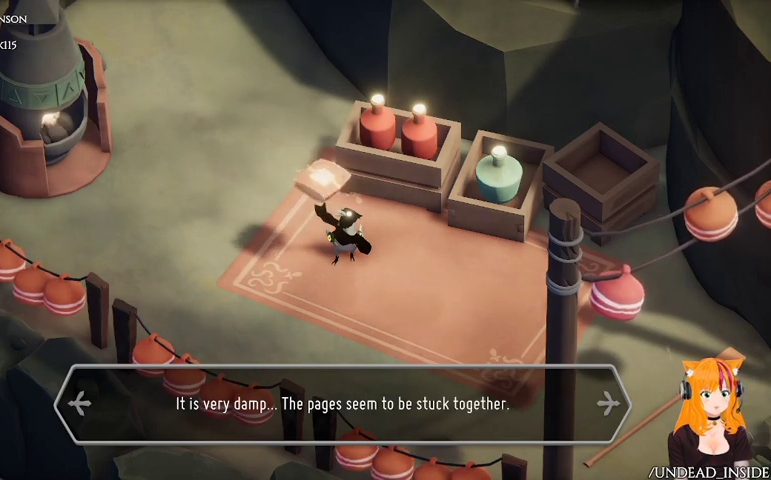
{"dt_ms": 500, "buttons": [], "left_stick": "right", "right_stick": "center", "events": []}
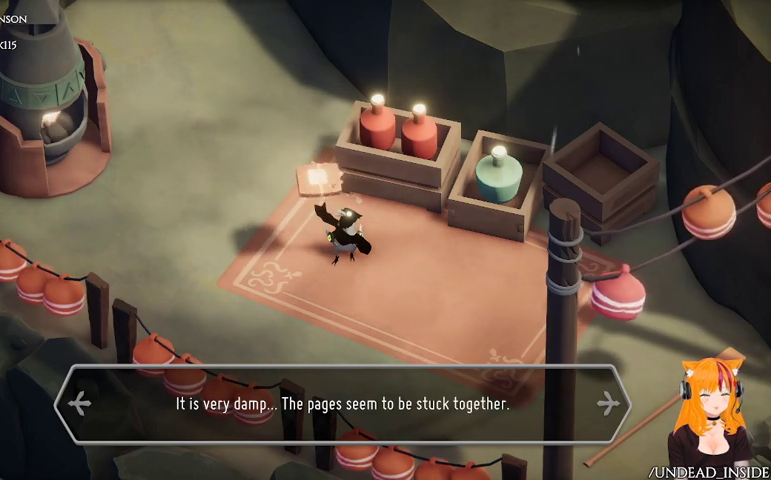
{"dt_ms": 500, "buttons": [], "left_stick": "right", "right_stick": "center", "events": []}
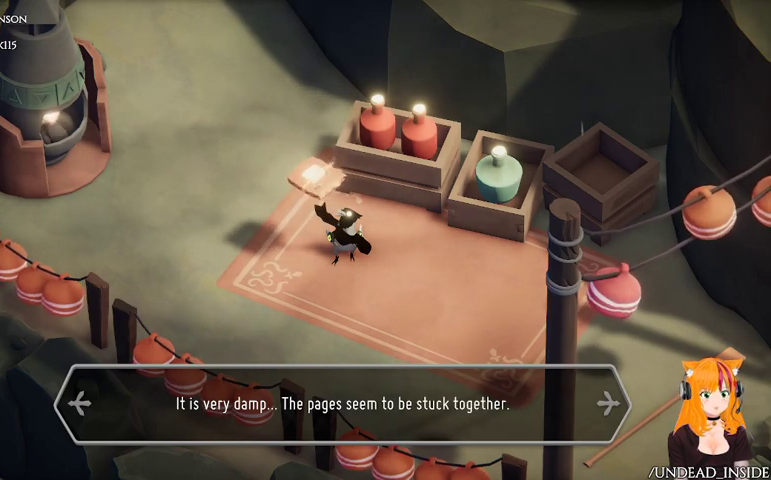
{"dt_ms": 500, "buttons": ["A"], "left_stick": "right", "right_stick": "center", "events": [[500, "A", "down"]]}
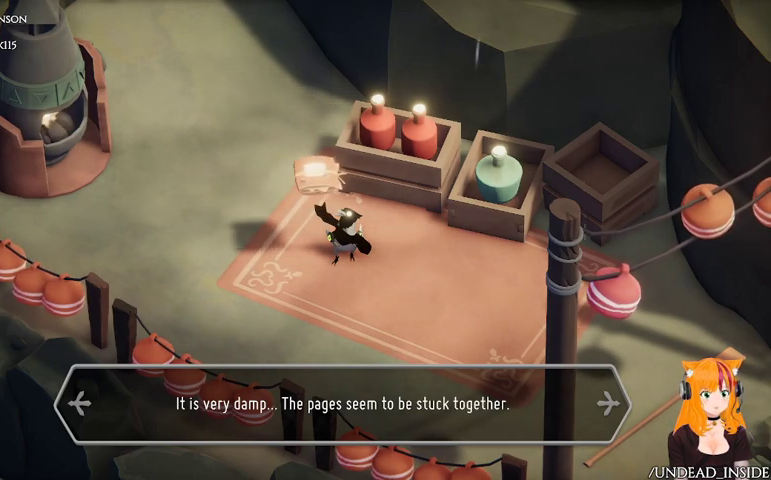
{"dt_ms": 500, "buttons": [], "left_stick": "right", "right_stick": "center", "events": [[133, "A", "up"]]}
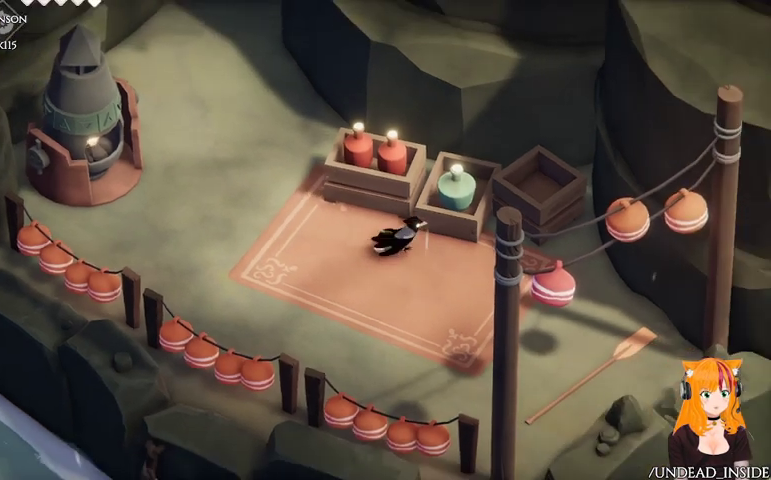
{"dt_ms": 500, "buttons": [], "left_stick": "down", "right_stick": "center", "events": [[267, "left_stick", "down-right"], [433, "left_stick", "down"]]}
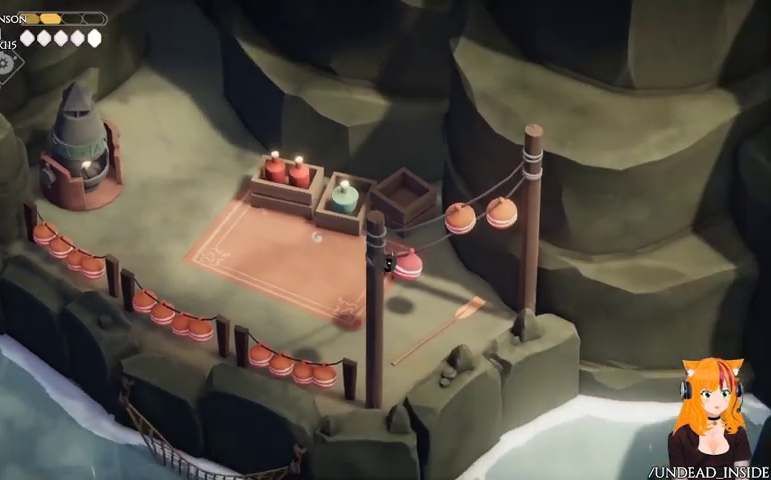
{"dt_ms": 500, "buttons": [], "left_stick": "down-left", "right_stick": "center"}
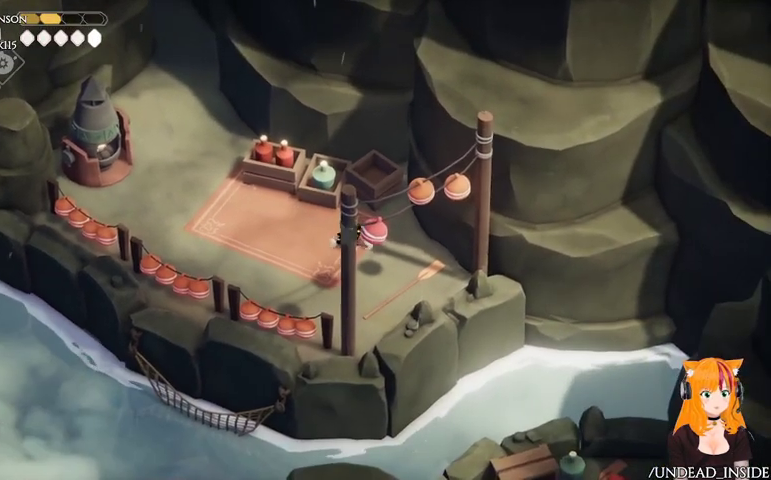
{"dt_ms": 500, "buttons": ["X"], "left_stick": "right", "right_stick": "center"}
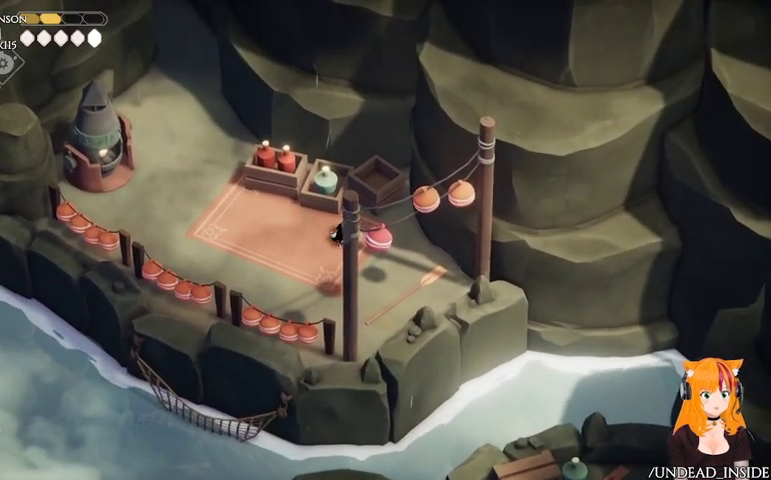
{"dt_ms": 1000, "buttons": [], "left_stick": "down", "right_stick": "center"}